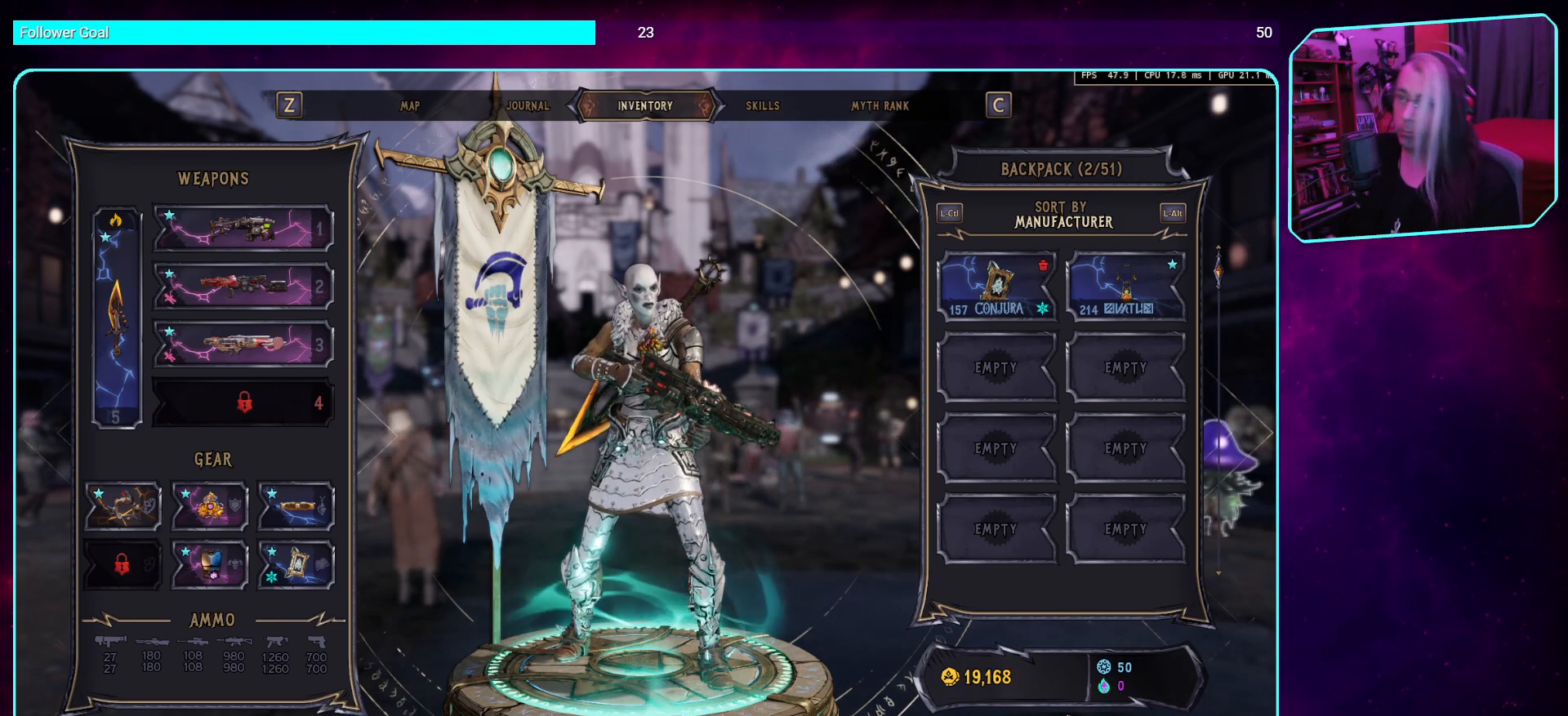
Gameplay with keyboard and mouse; each line is a JSON object with the keys and mouse buttons held at the frame after it. "events" lists presses ("down") and releases ("up") of "a", "ctrl", "d", "e", "q", "s", "shift", "space", "w", "mouse_left", "mouse_wheel", "mouse_right", "mouse_mb4" and "mouse_mb5" between this image and that frame as [ms after this image, input, new state], when the widget could be followed in between. "mouse_left", "mouse_wheel", "mouse_right", "mouse_mb4", "mouse_mb5" = the "left", "wheel", "right", "mb4", "mb5" buttons of the "mouse" list. No other keys are recorded. "wheel" means that the mouse wheel is clicked or scrolled. Mouse movement is not recorded.
{"keys": [], "mouse": [], "events": [[50, "mouse_left", "down"], [185, "mouse_left", "up"]]}
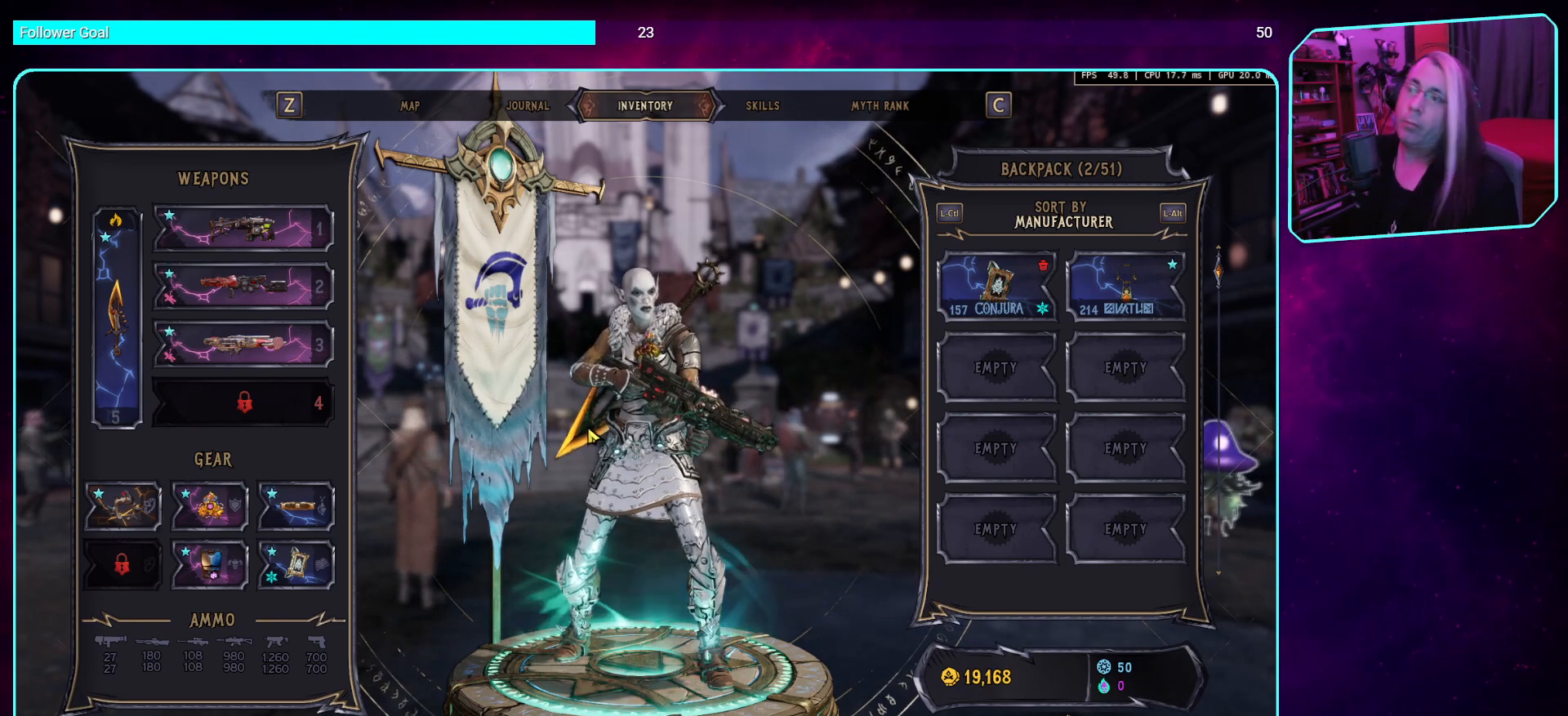
{"keys": [], "mouse": [], "events": []}
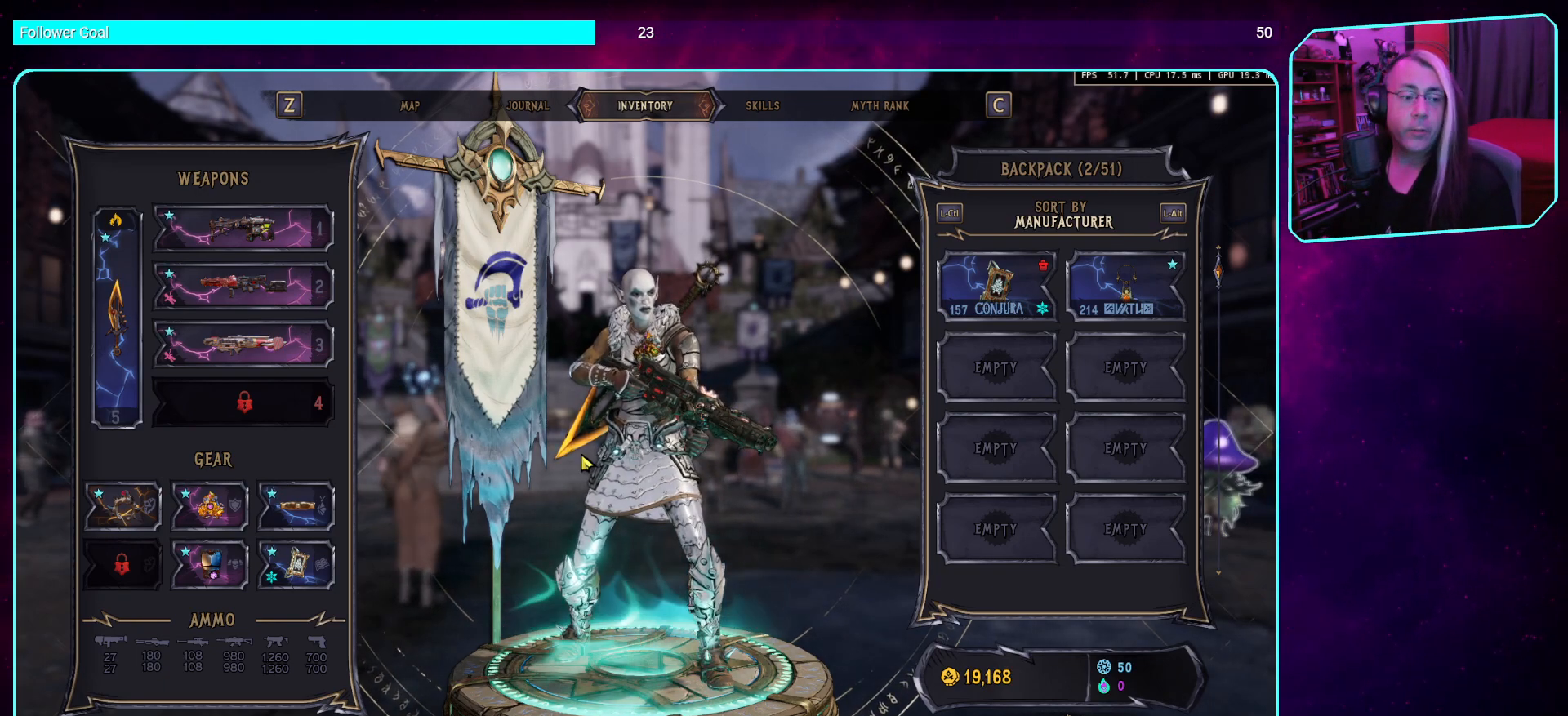
{"keys": [], "mouse": [], "events": []}
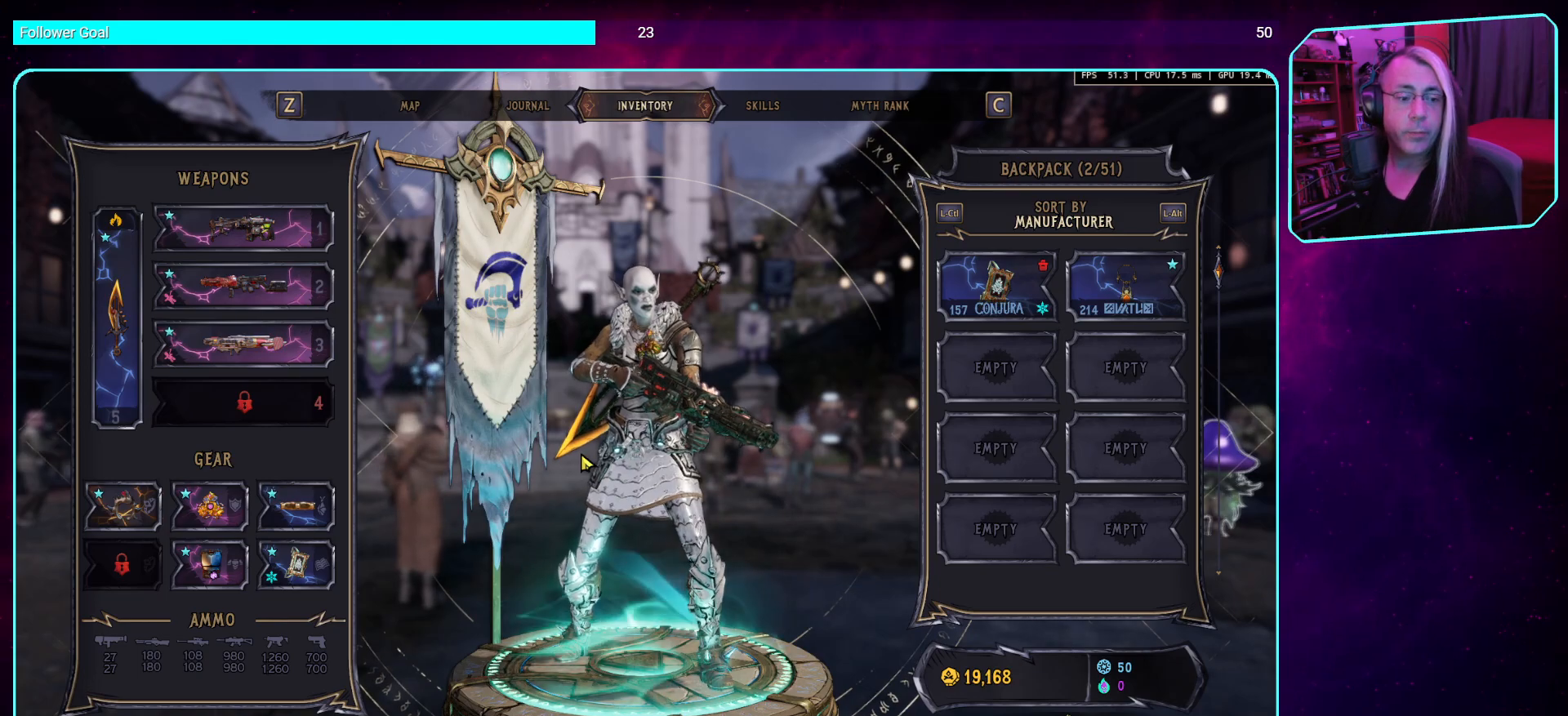
{"keys": [], "mouse": [], "events": []}
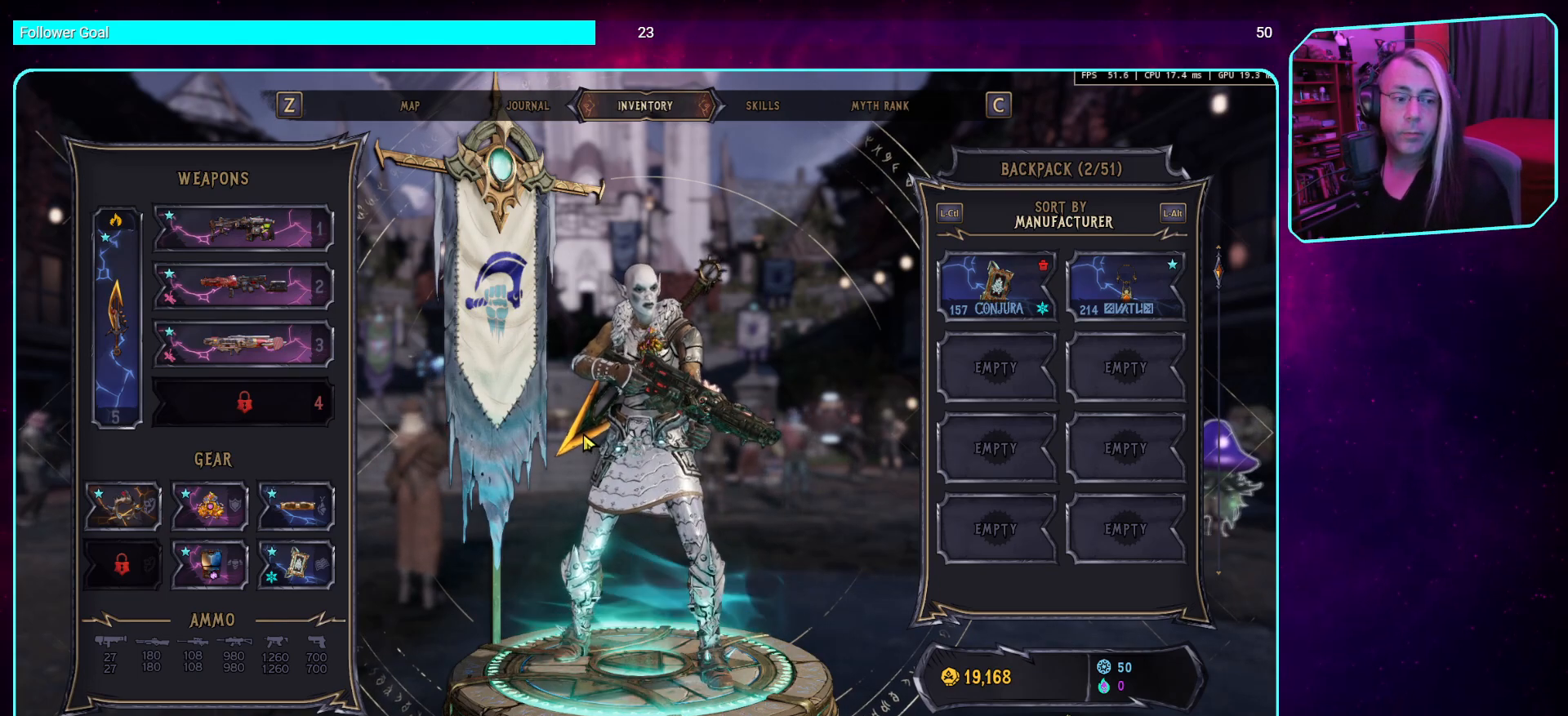
{"keys": [], "mouse": [], "events": []}
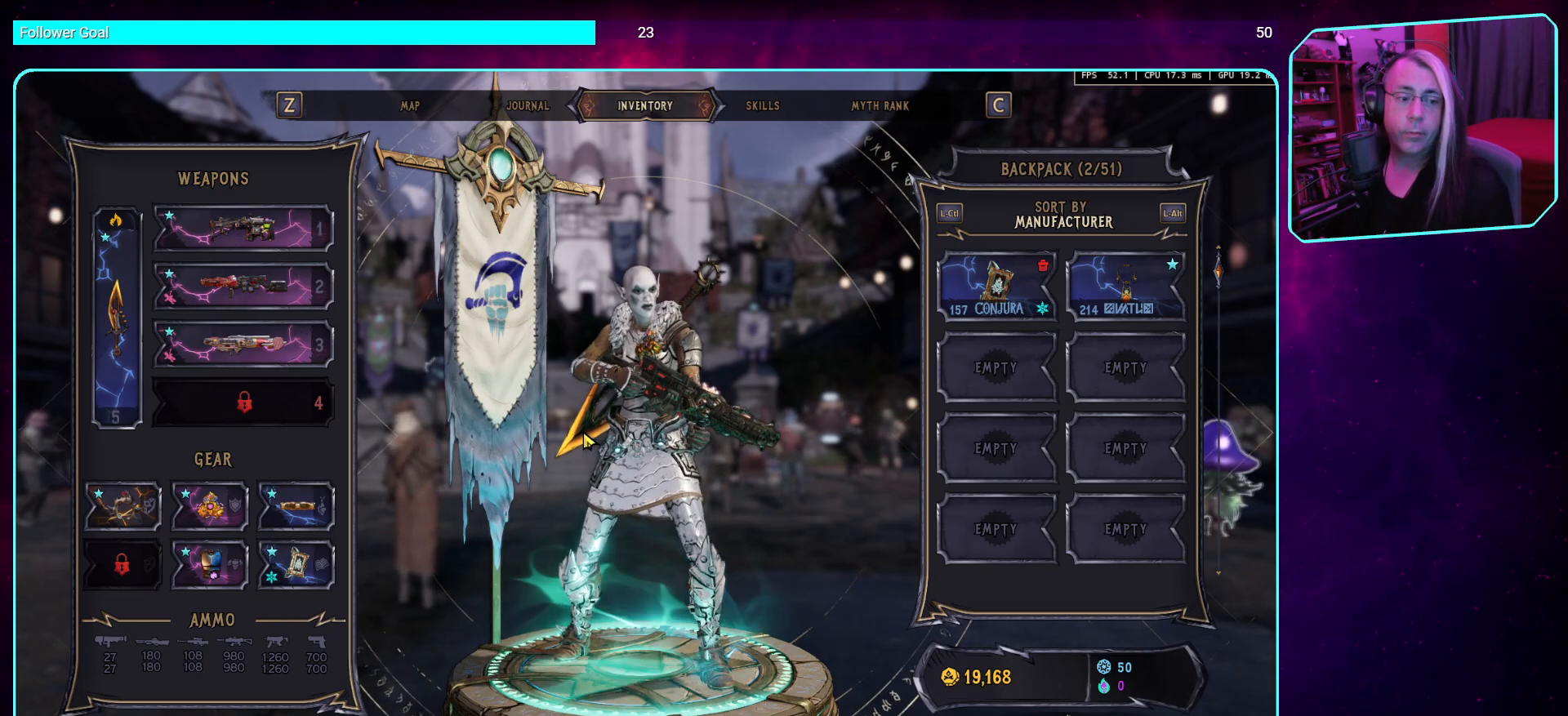
{"keys": [], "mouse": [], "events": []}
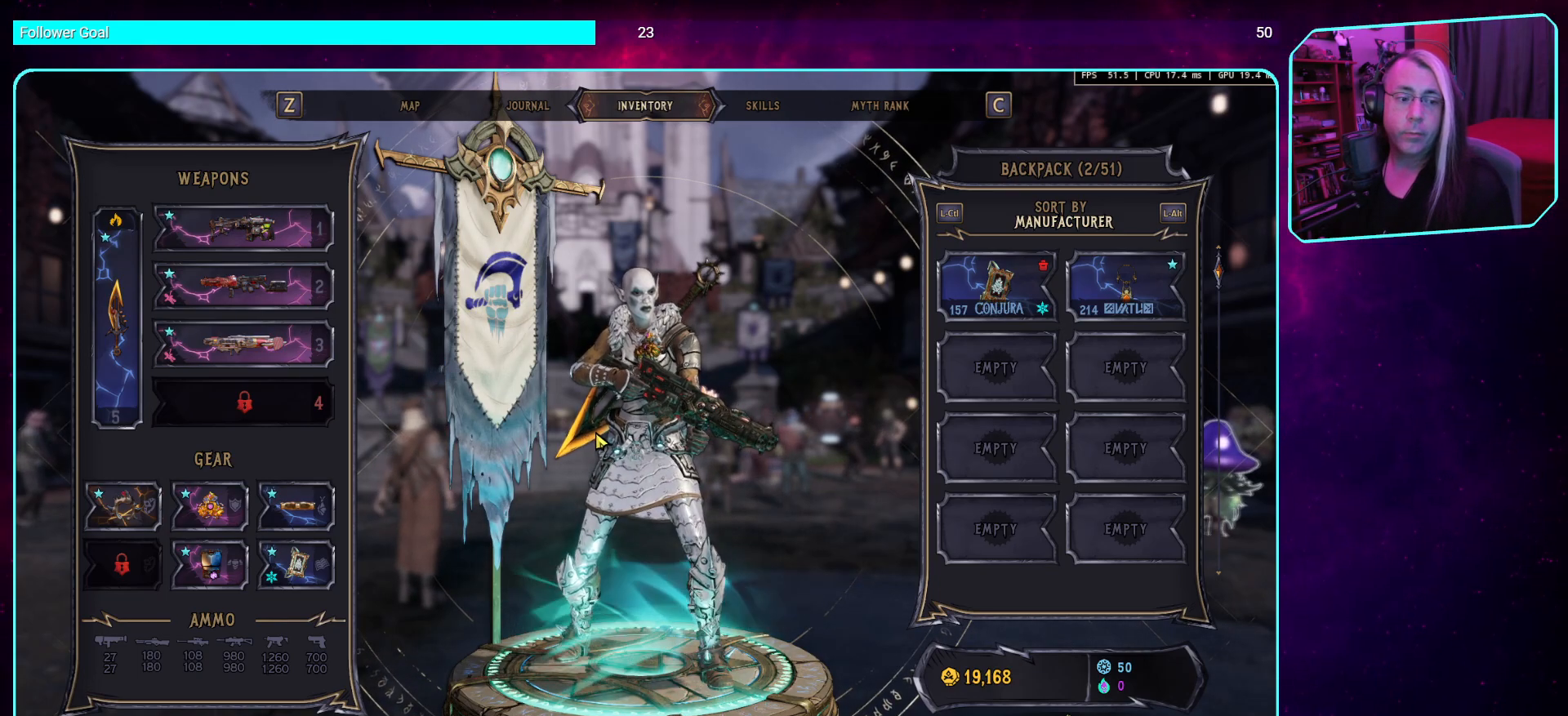
{"keys": [], "mouse": [], "events": []}
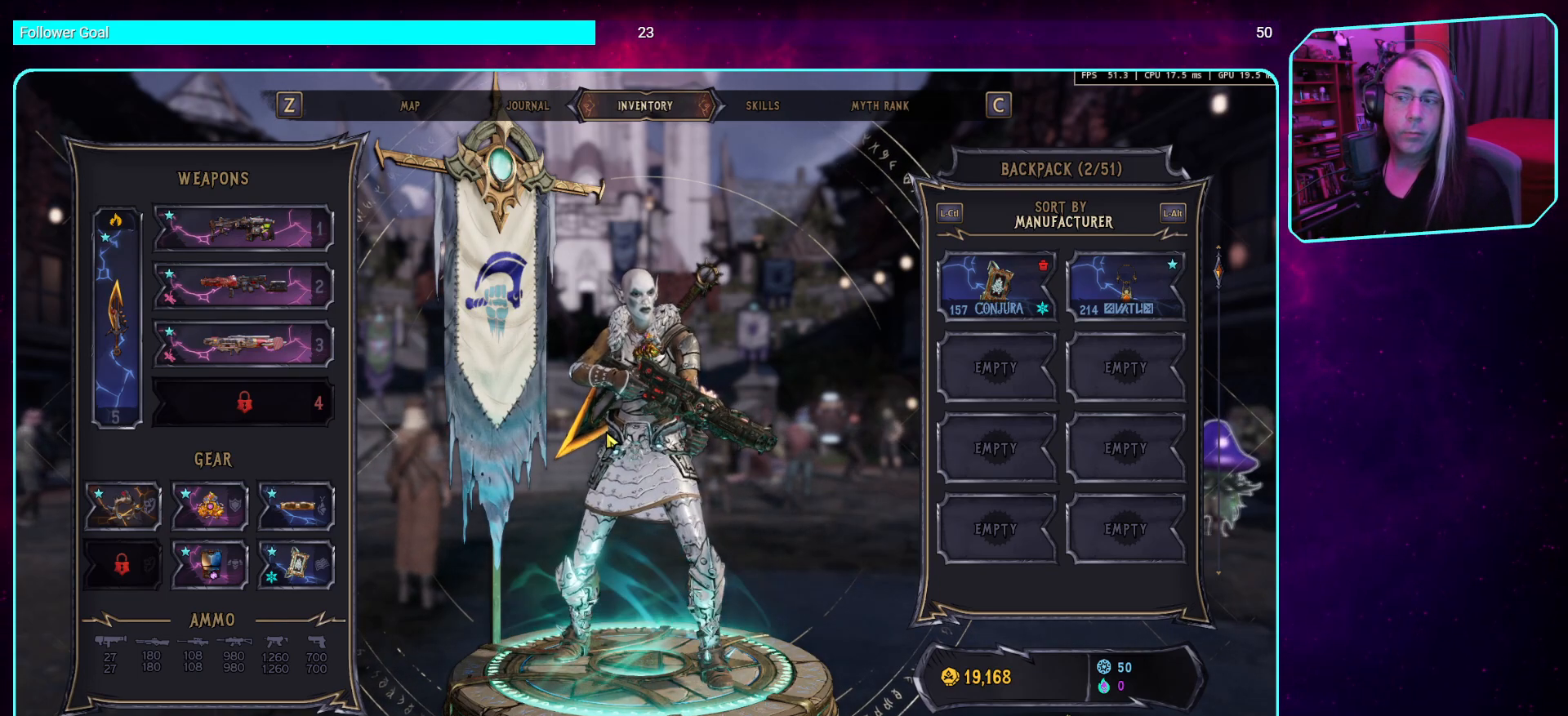
{"keys": [], "mouse": [], "events": [[252, "mouse_left", "down"], [403, "mouse_left", "up"]]}
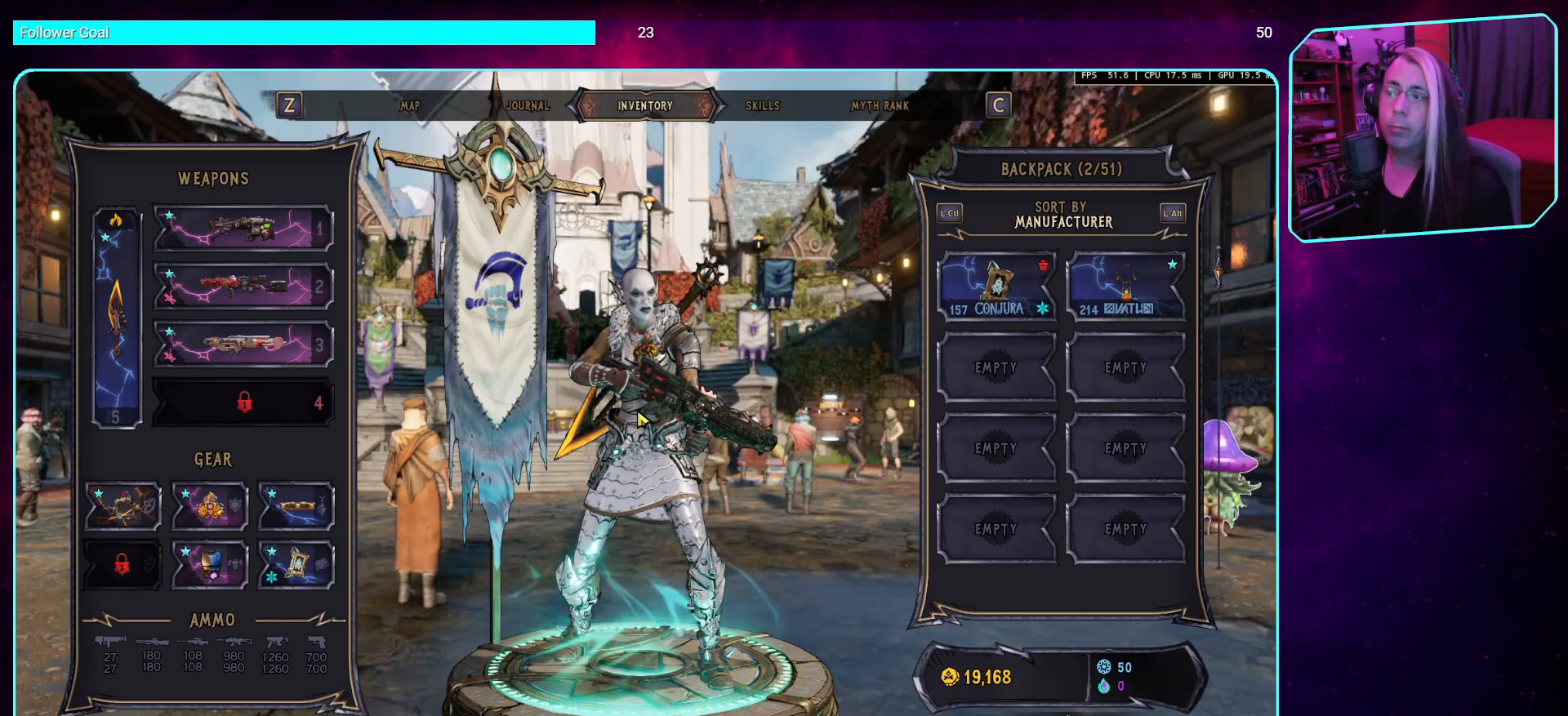
{"keys": [], "mouse": [], "events": []}
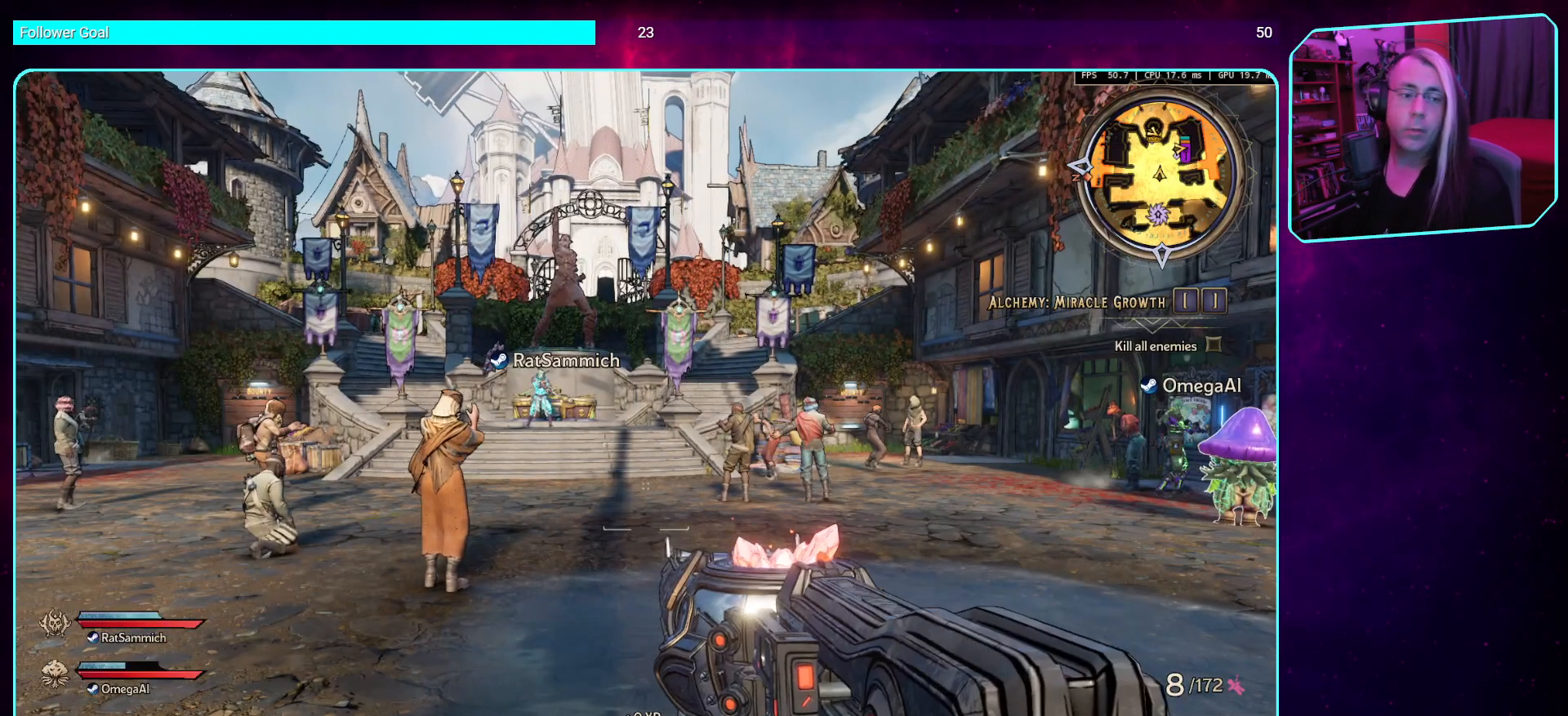
{"keys": [], "mouse": [], "events": []}
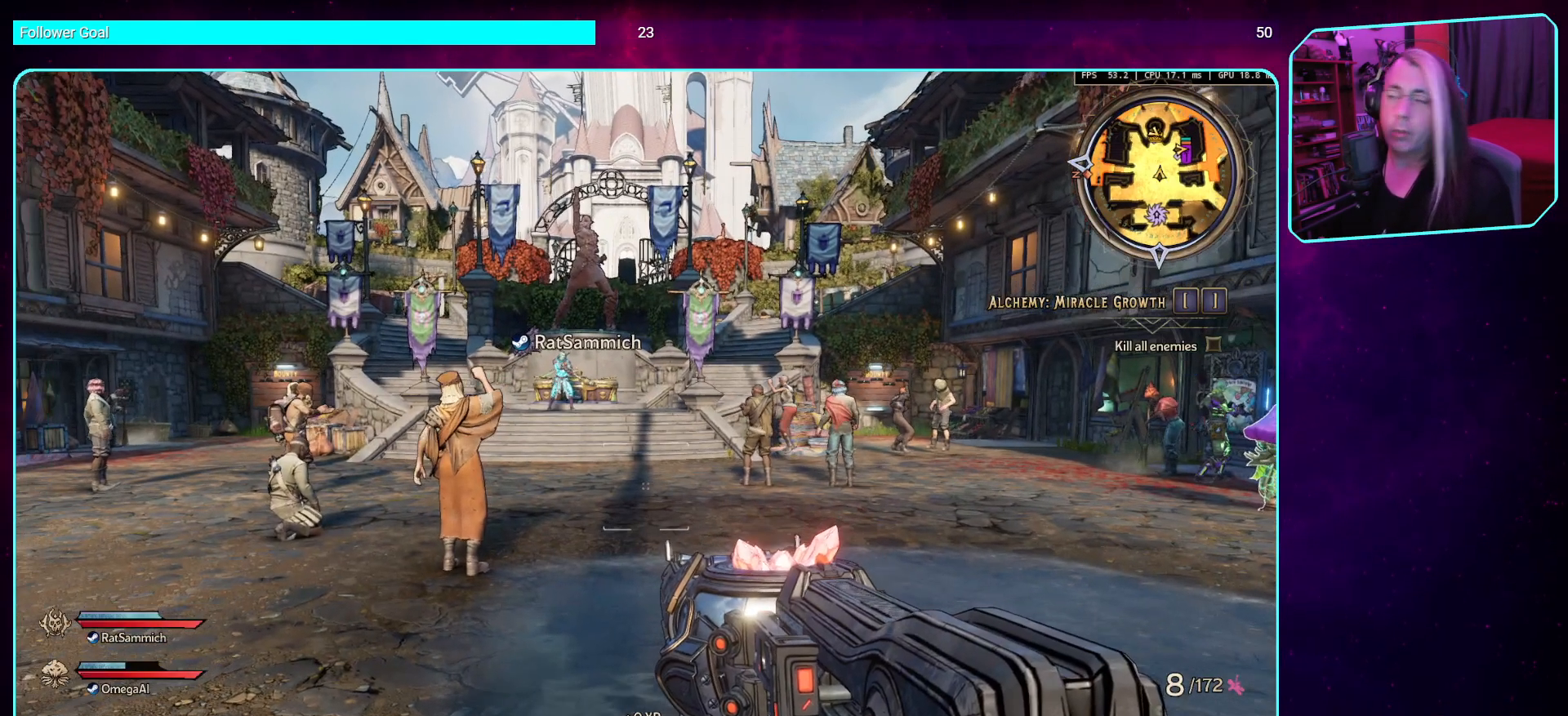
{"keys": ["w"], "mouse": [], "events": [[437, "w", "down"]]}
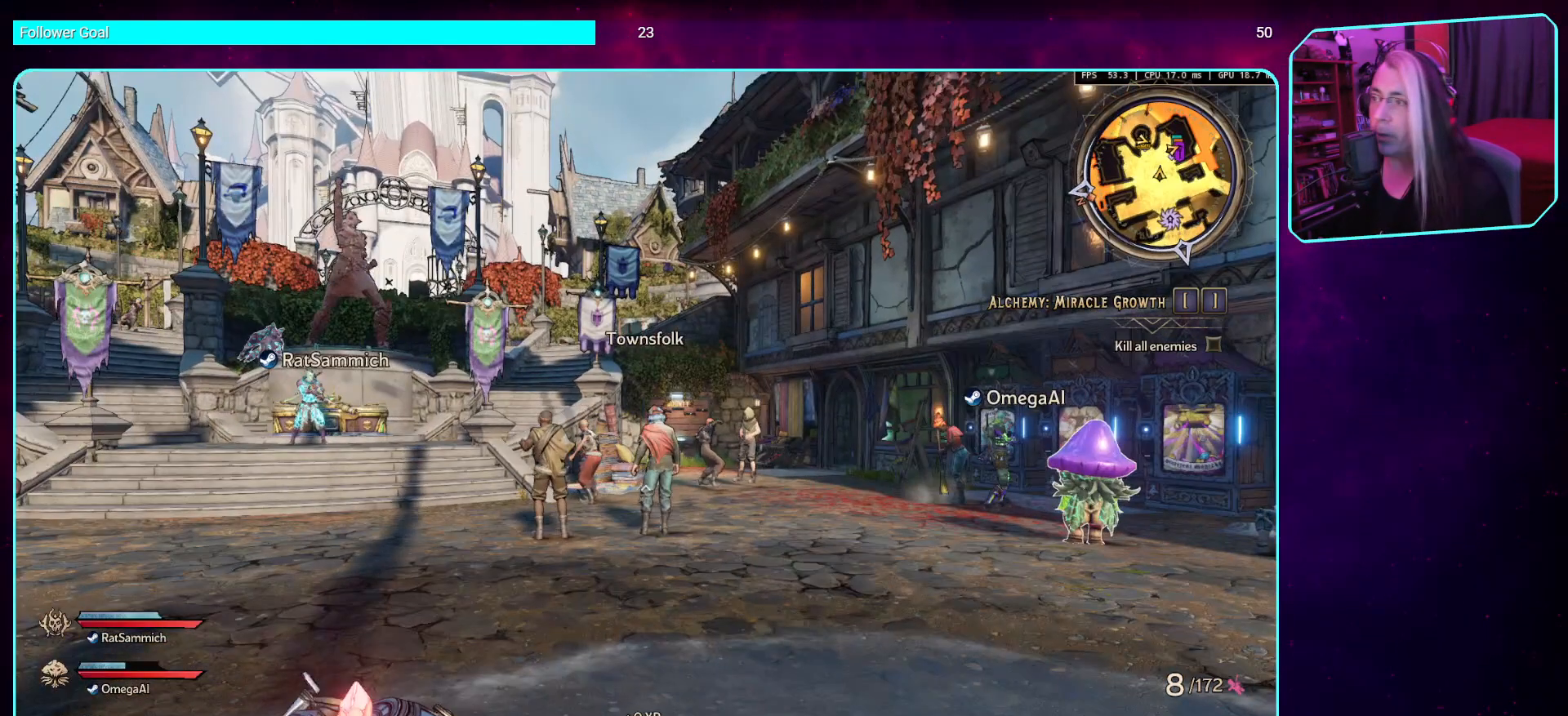
{"keys": ["w"], "mouse": [], "events": [[67, "shift", "down"], [286, "shift", "up"]]}
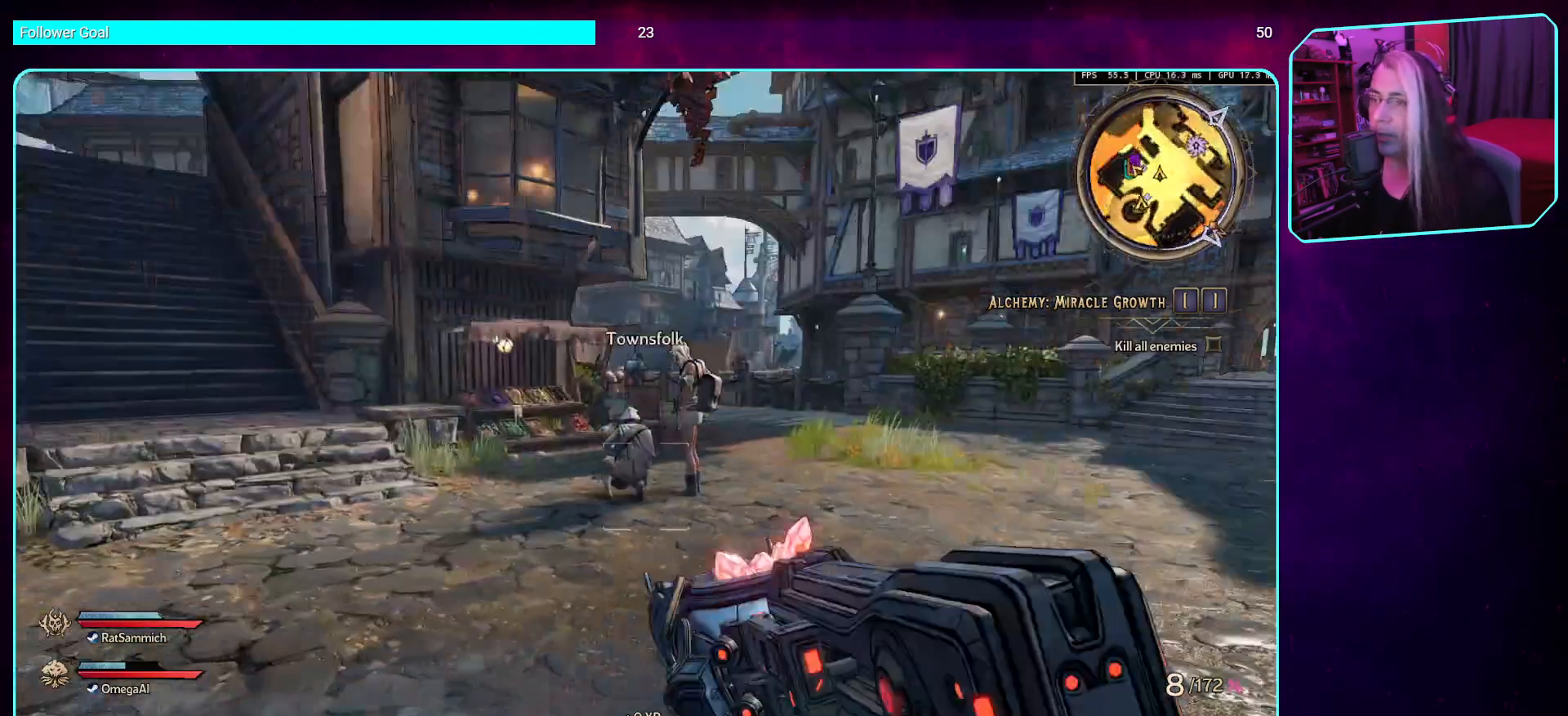
{"keys": ["a"], "mouse": [], "events": [[34, "a", "down"], [84, "w", "up"]]}
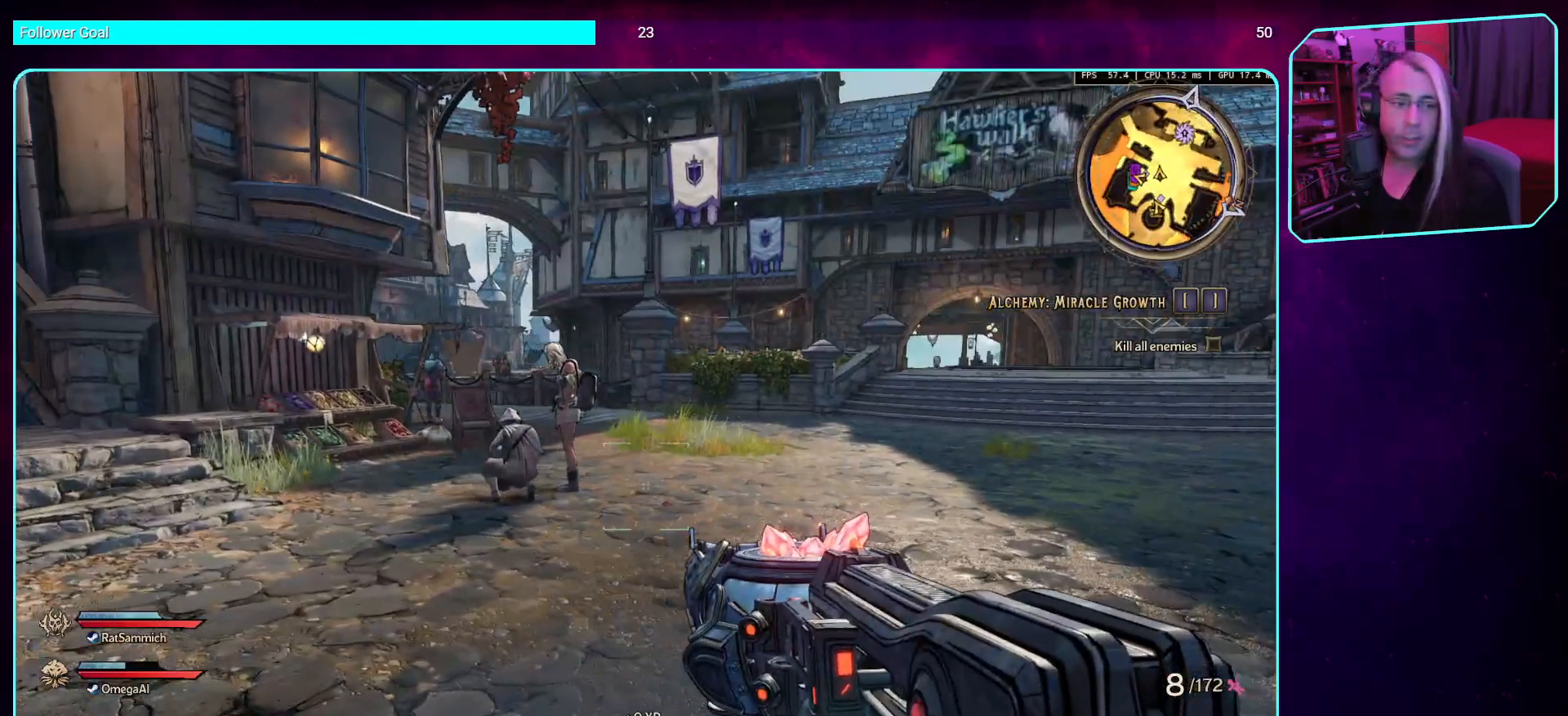
{"keys": [], "mouse": [], "events": [[100, "a", "up"]]}
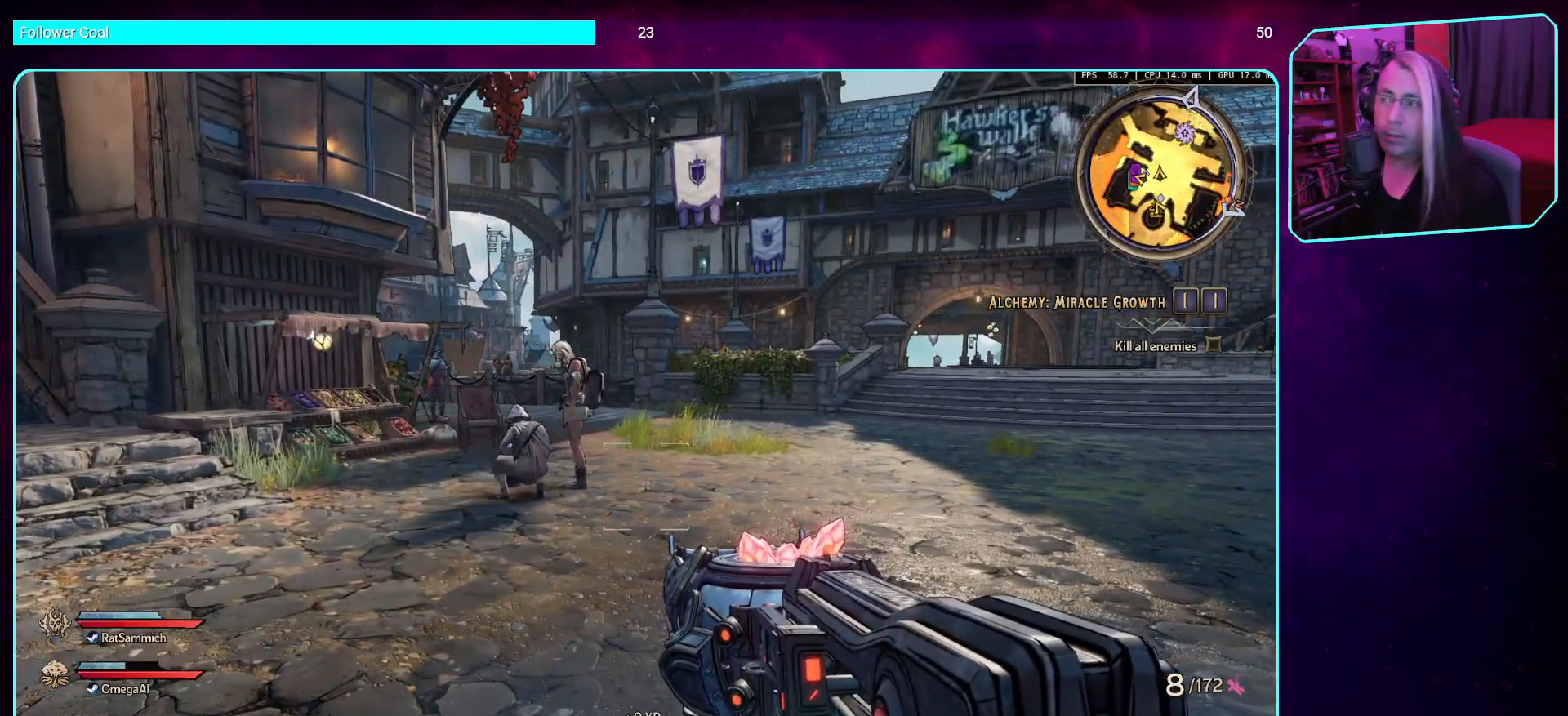
{"keys": [], "mouse": [], "events": []}
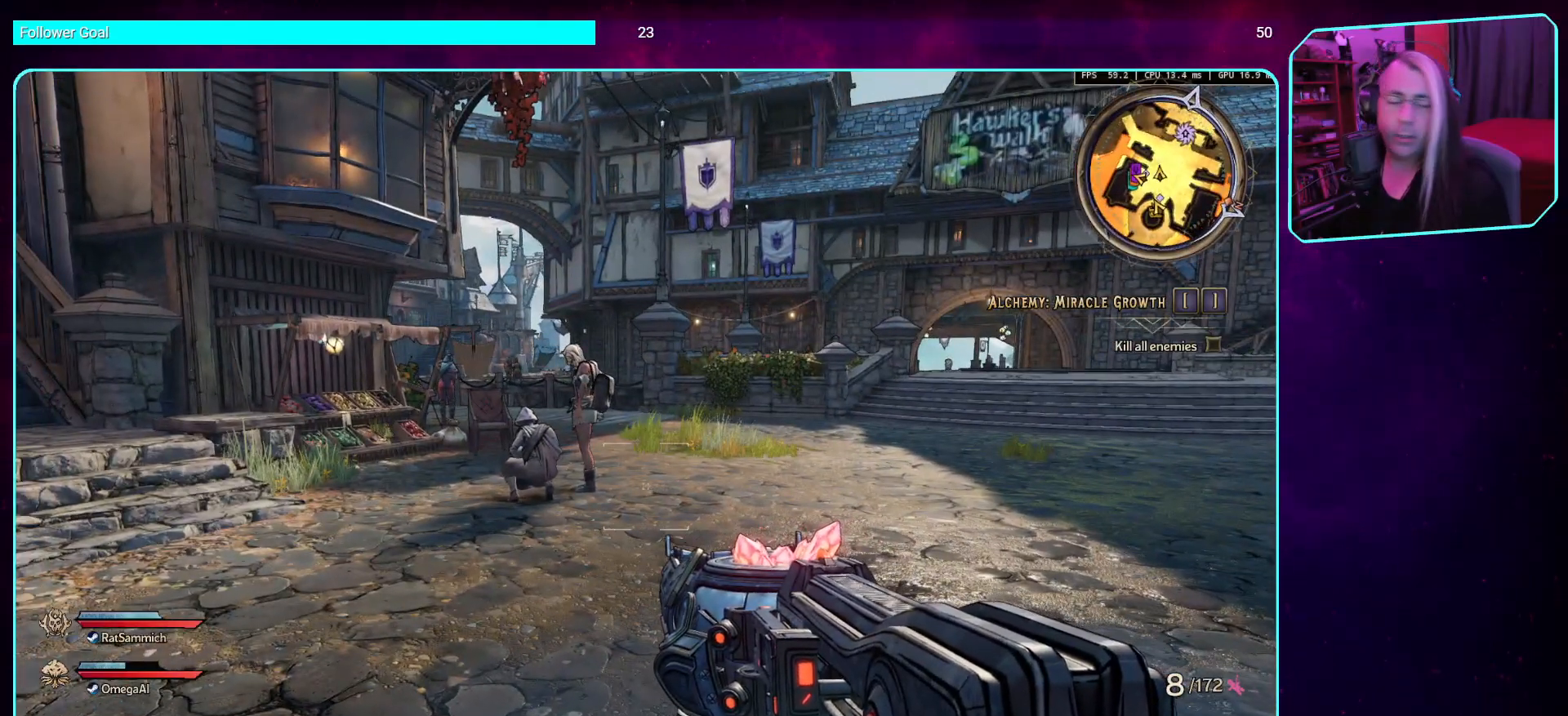
{"keys": [], "mouse": [], "events": []}
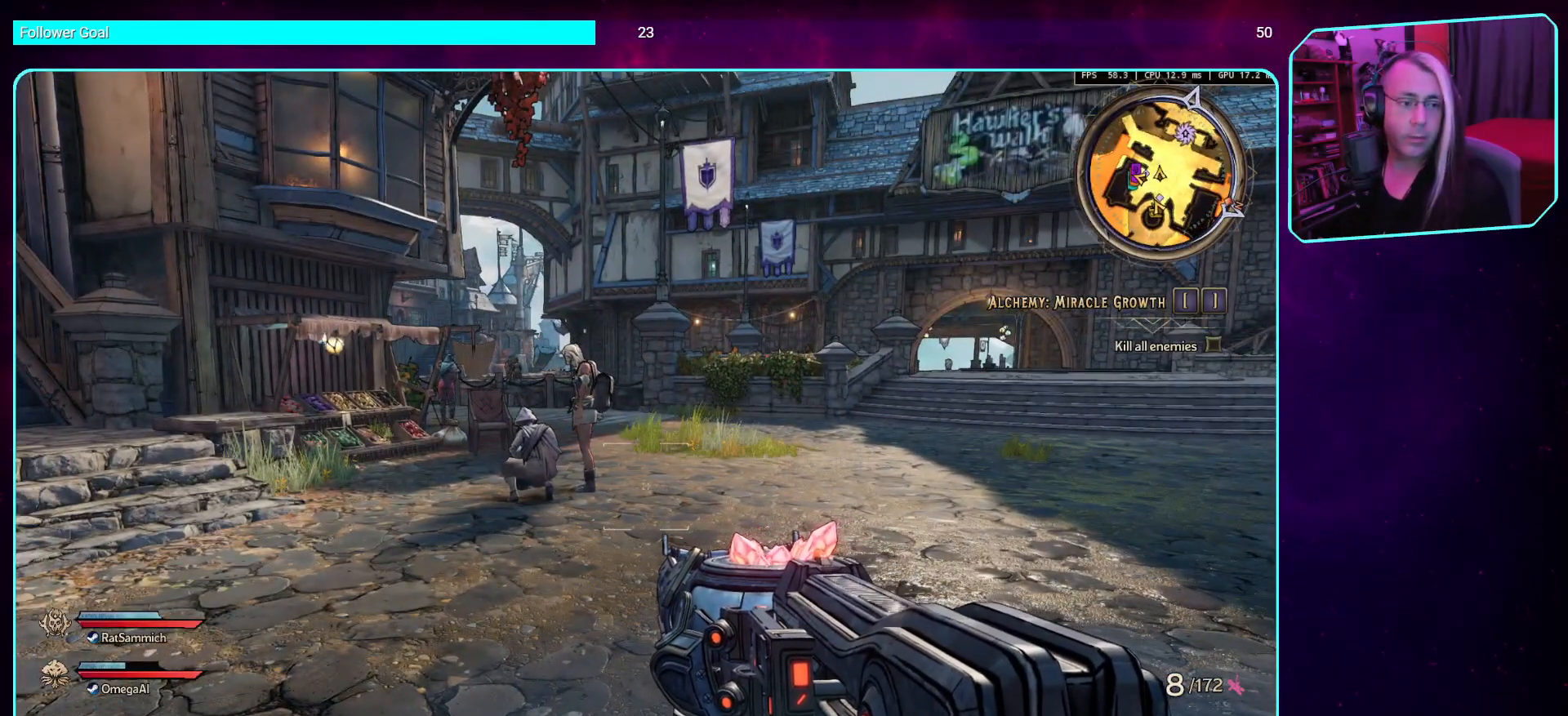
{"keys": [], "mouse": [], "events": []}
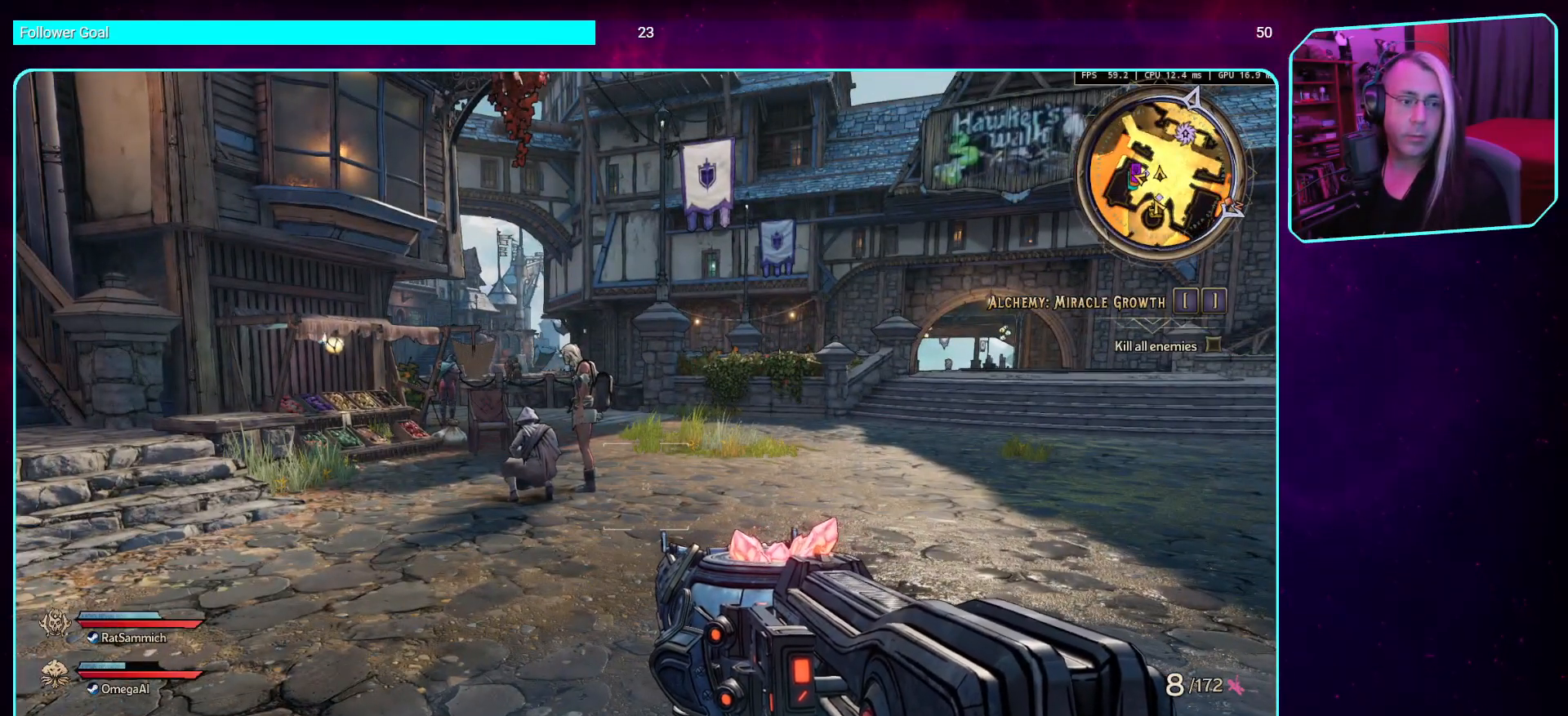
{"keys": [], "mouse": [], "events": []}
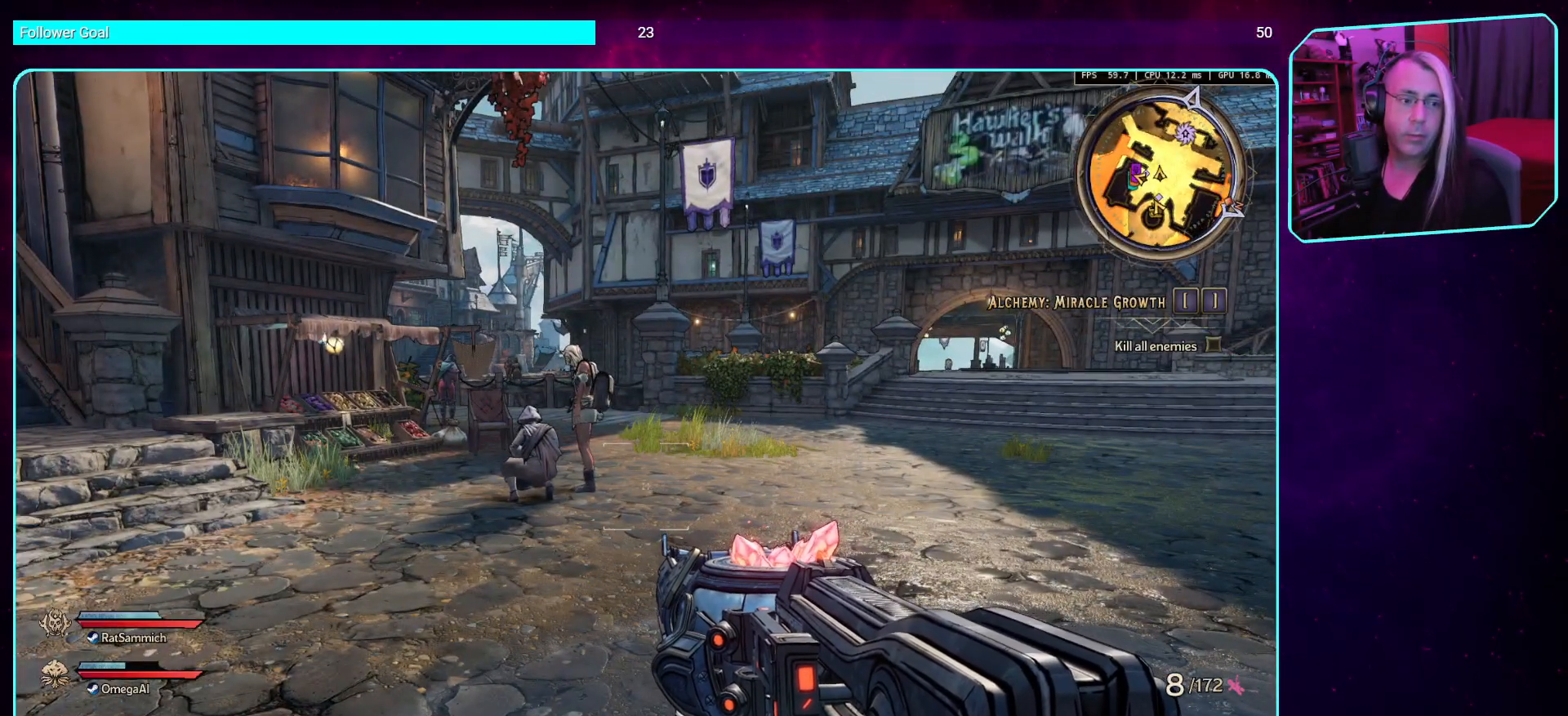
{"keys": ["a"], "mouse": [], "events": [[504, "a", "down"]]}
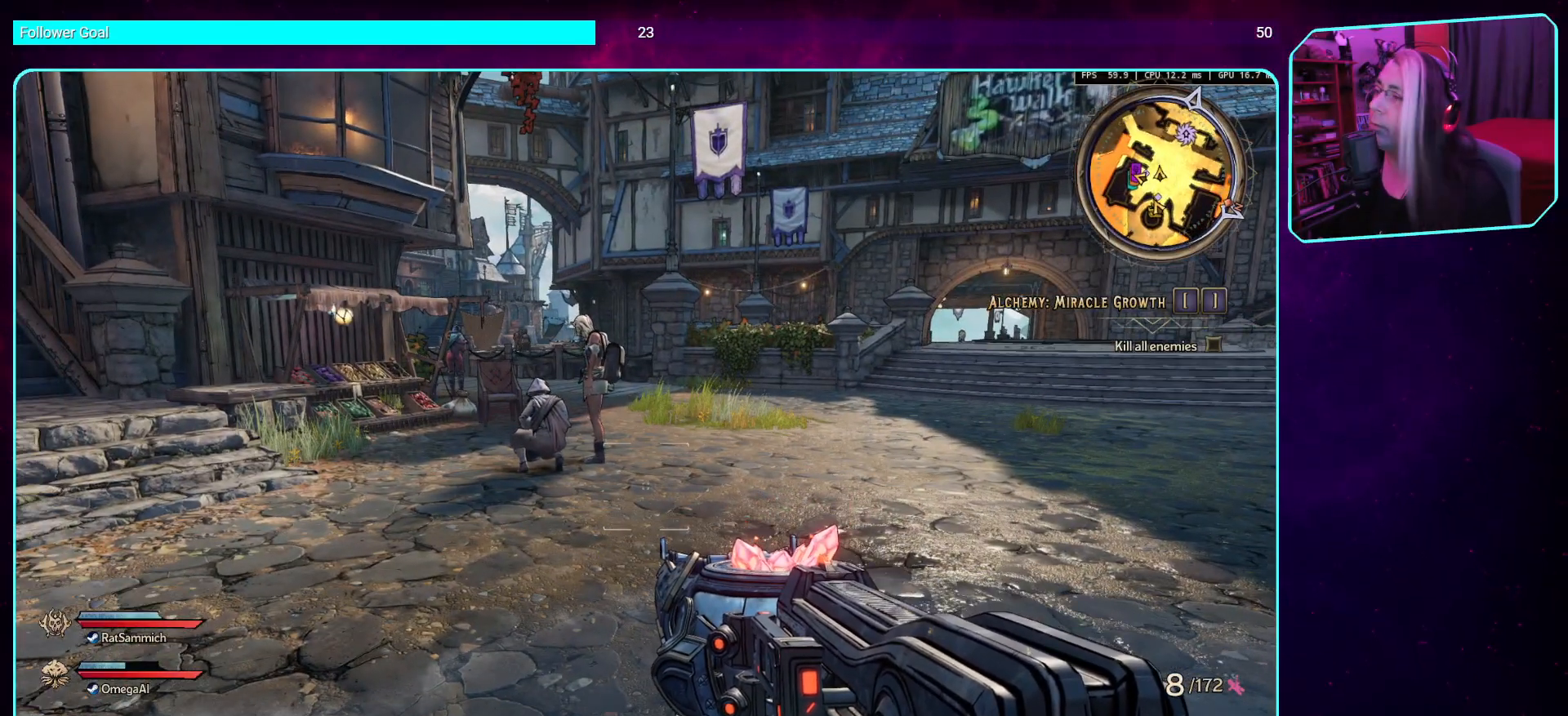
{"keys": ["a", "w"], "mouse": [], "events": [[218, "w", "down"]]}
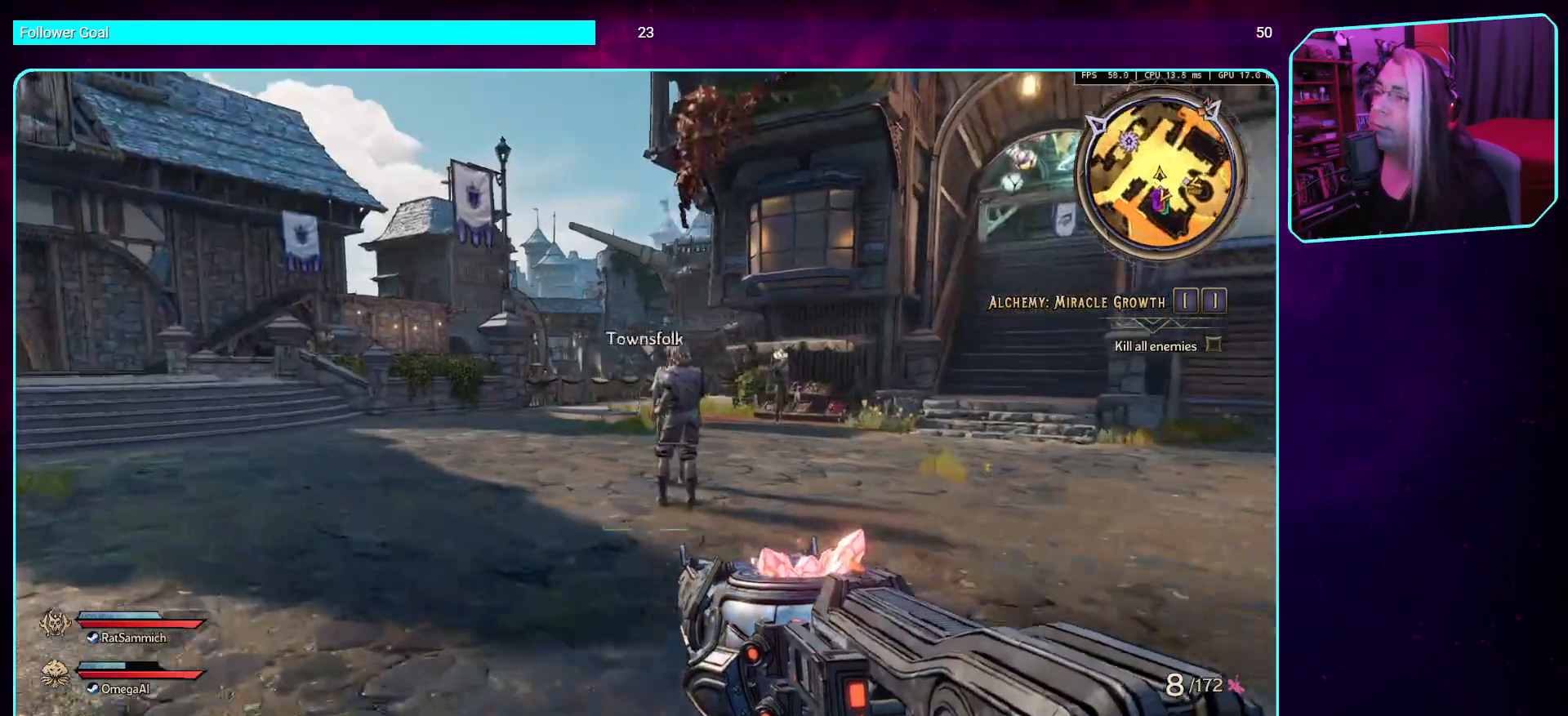
{"keys": ["w"], "mouse": [], "events": [[336, "a", "up"]]}
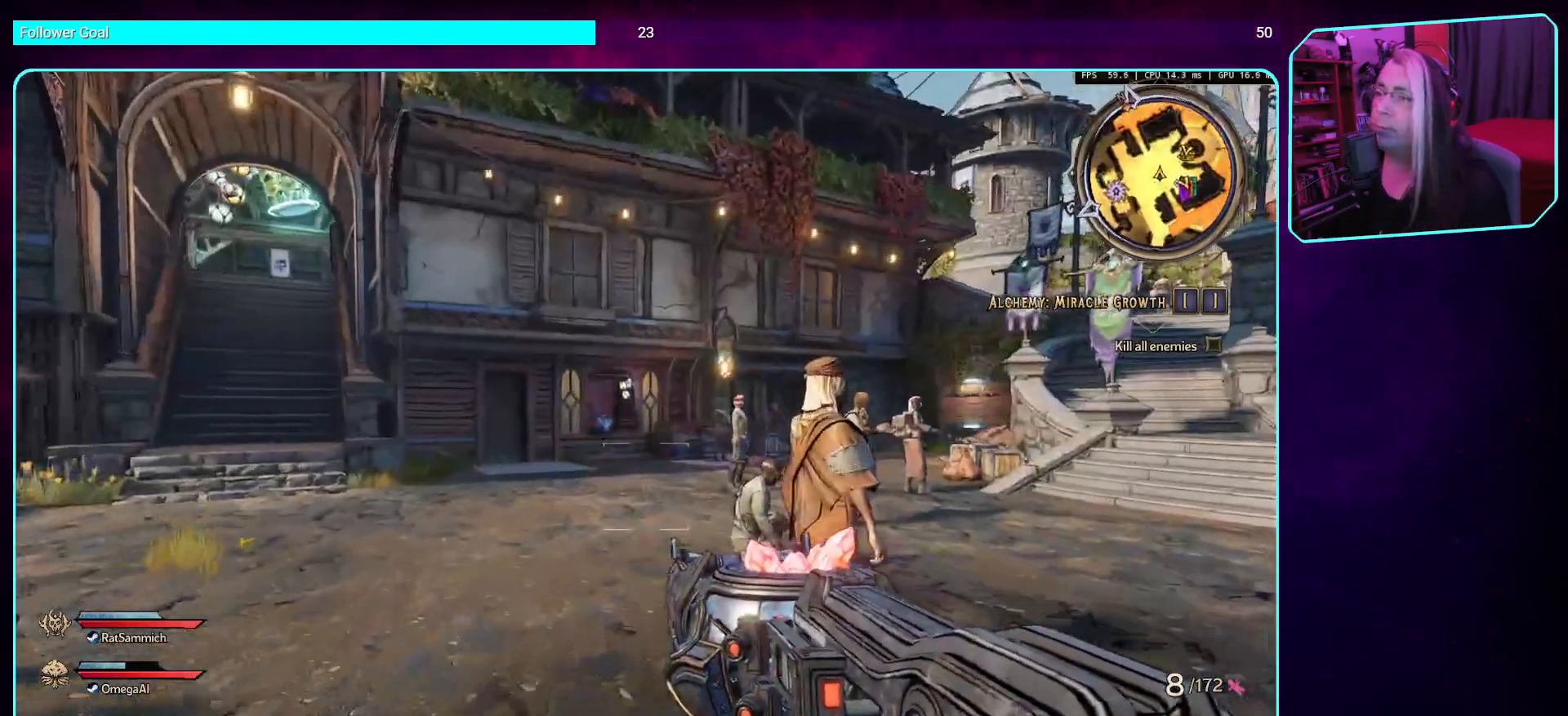
{"keys": ["w"], "mouse": [], "events": []}
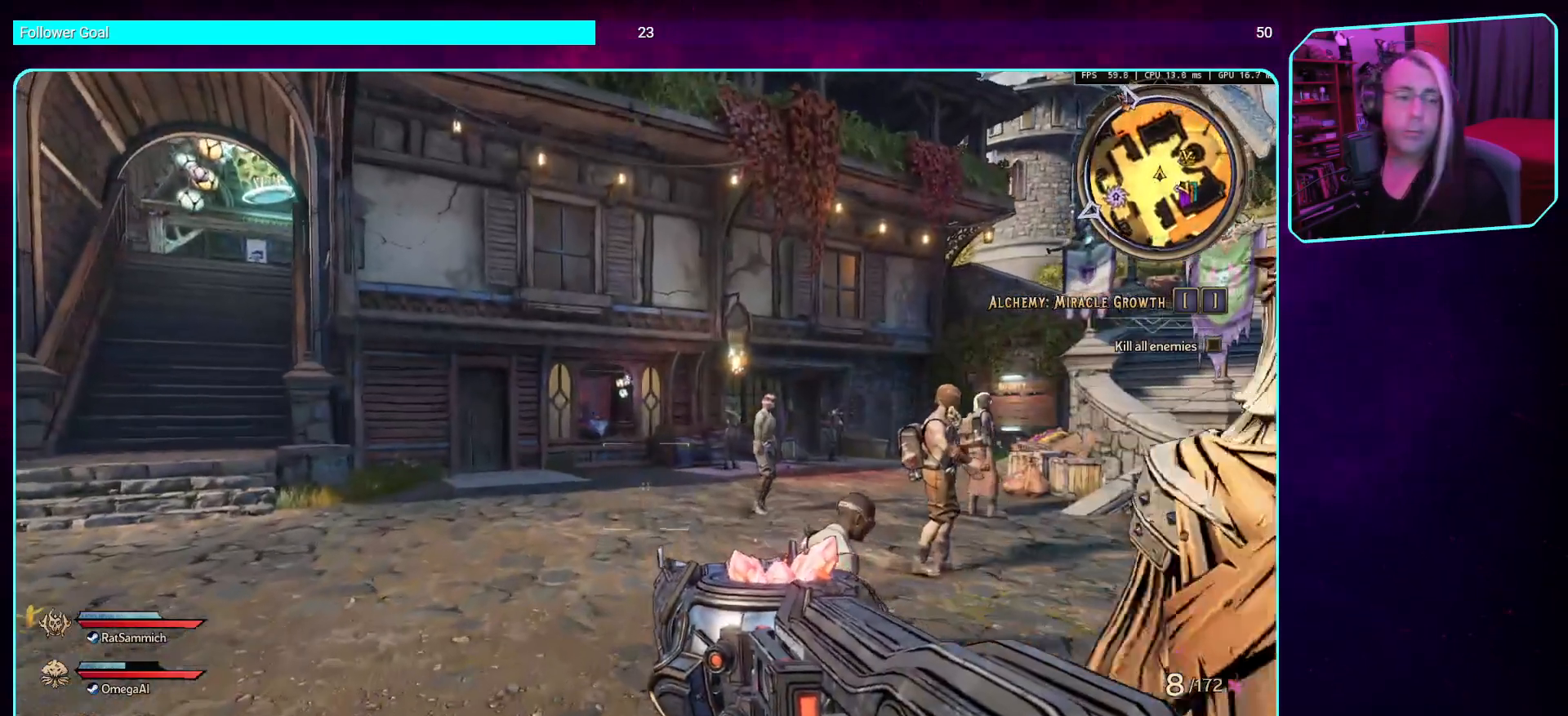
{"keys": ["w"], "mouse": [], "events": []}
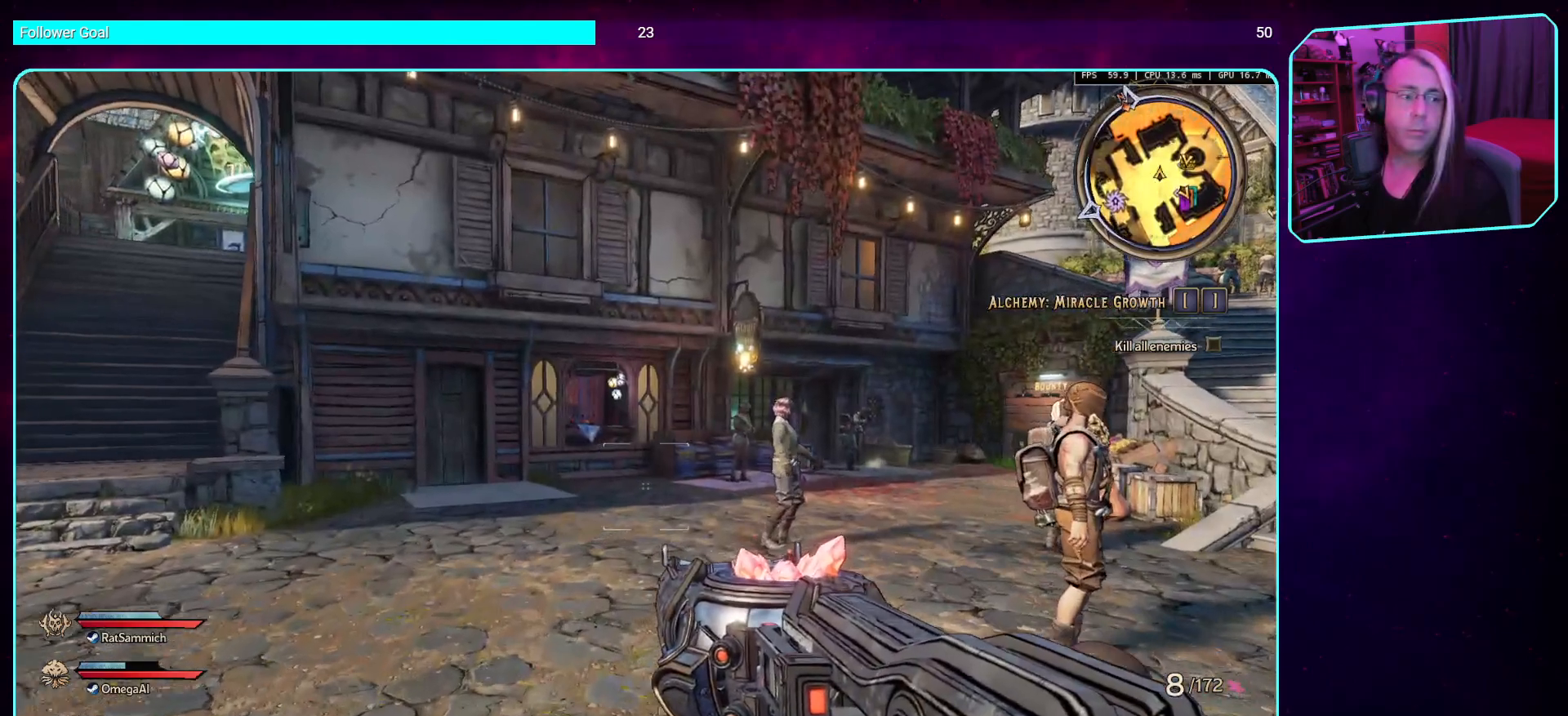
{"keys": ["w"], "mouse": [], "events": [[101, "d", "down"], [269, "shift", "down"], [403, "shift", "up"], [487, "d", "up"]]}
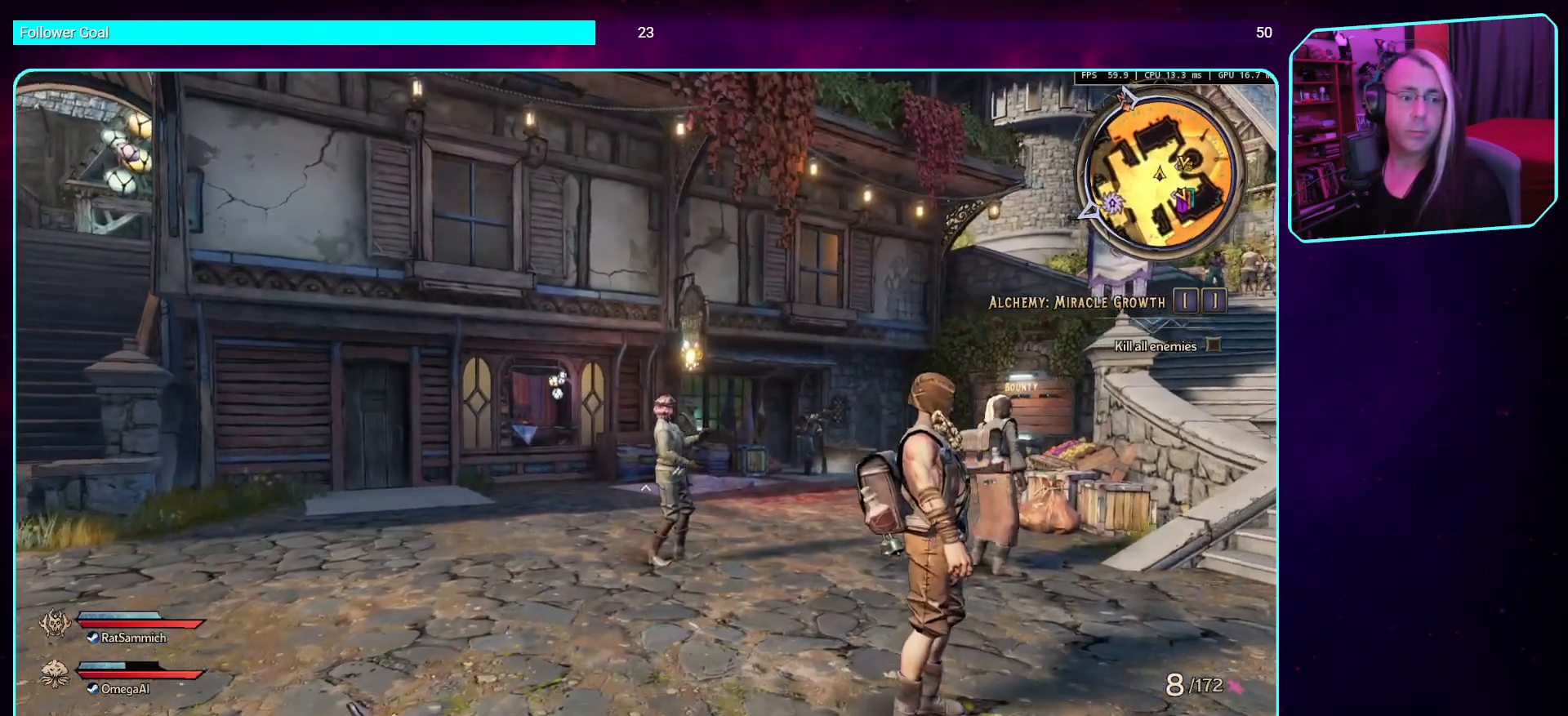
{"keys": ["d", "w"], "mouse": [], "events": [[285, "d", "down"]]}
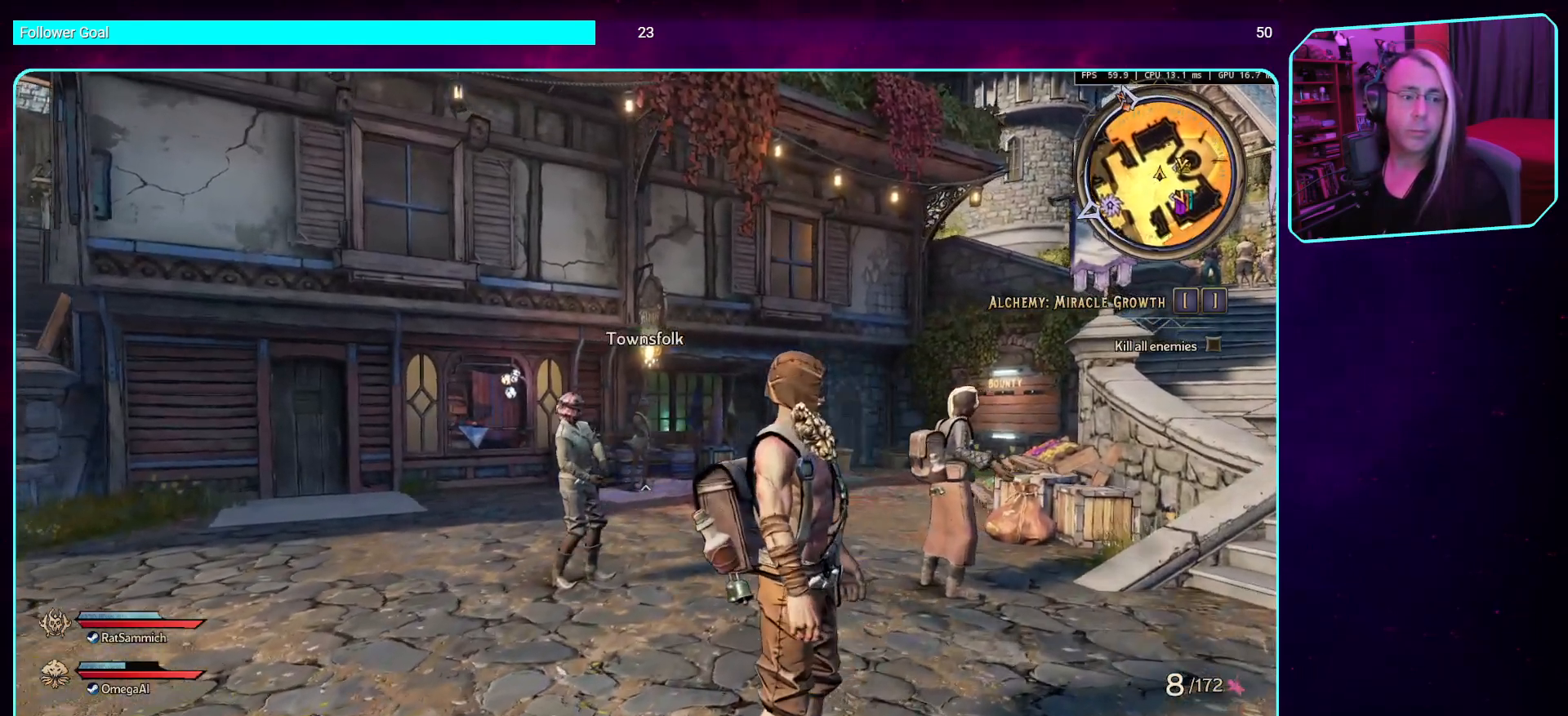
{"keys": [], "mouse": [], "events": [[370, "w", "up"], [387, "d", "up"]]}